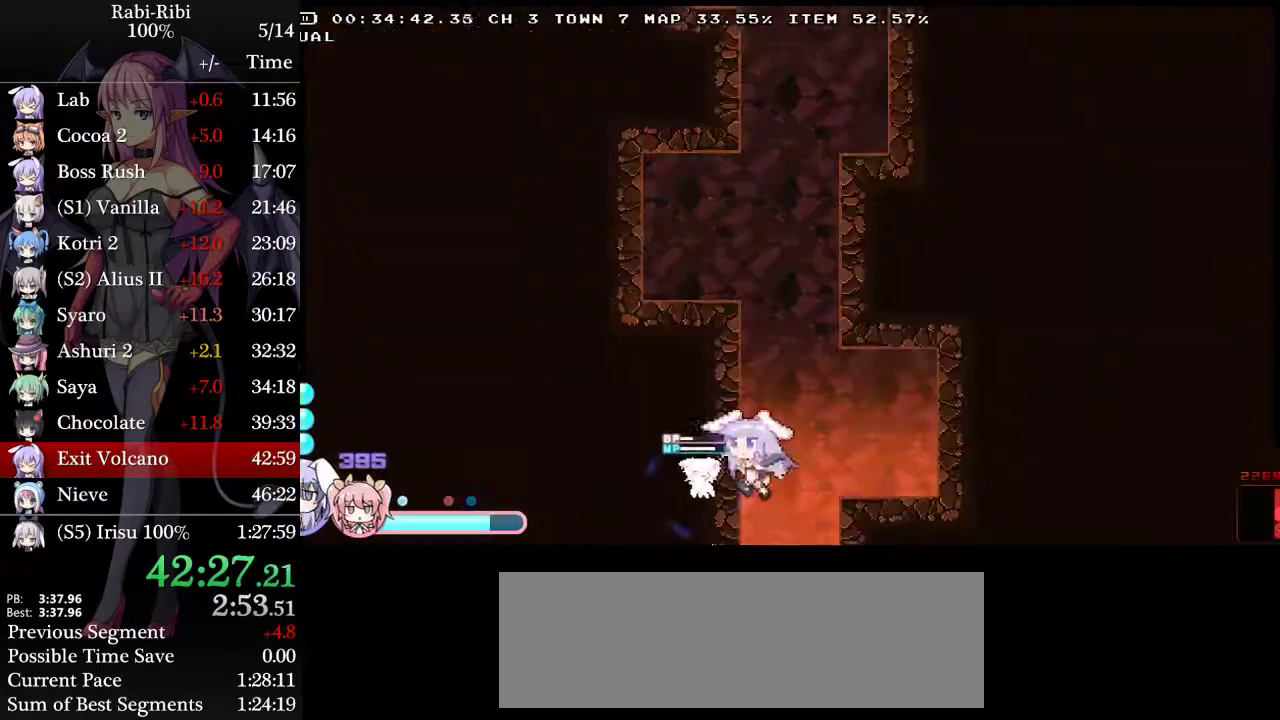
Gameplay with a controller (Xbox layout); each line is a JSON object with the inputs held at the frame after it. "events" lists button and stick changes between this image and that frame as [ms after this image, input, new state], when the widget could be followed in between. Not read: A L2 L3 R3.
{"buttons": ["DPAD_RIGHT"], "events": [[50, "DPAD_LEFT", "down"], [250, "DPAD_LEFT", "up"], [350, "DPAD_RIGHT", "down"]]}
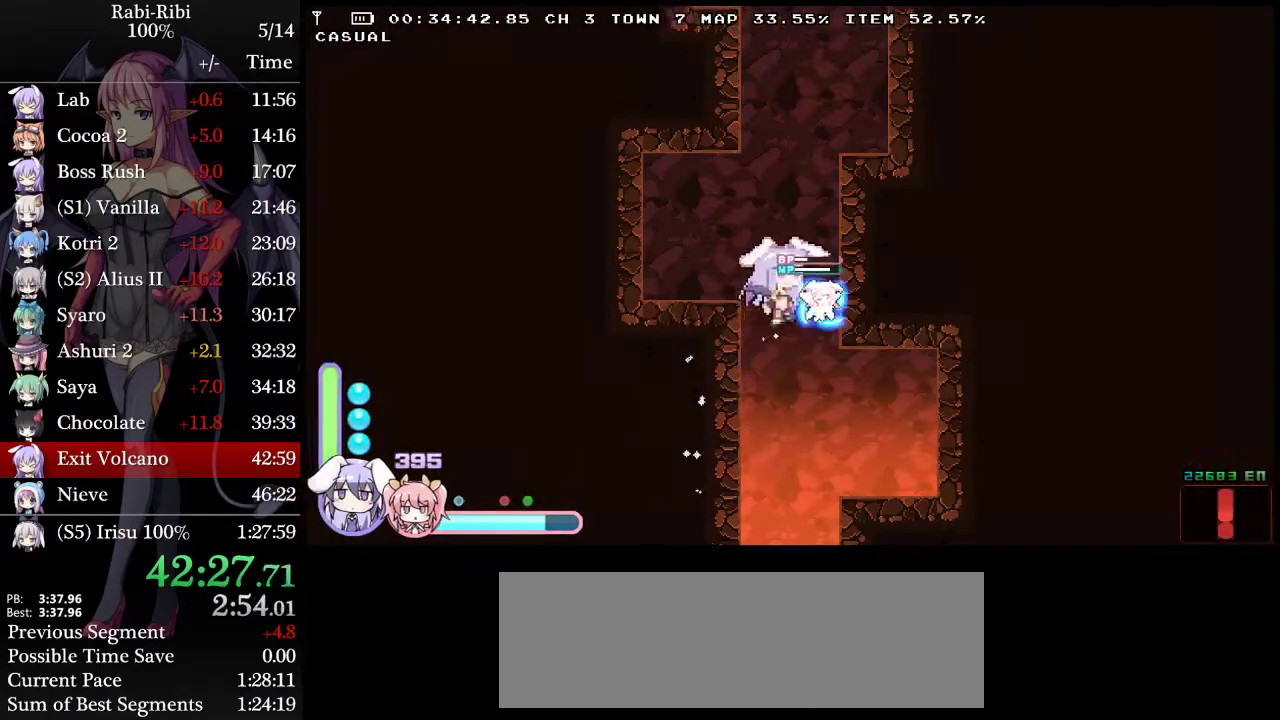
{"buttons": ["DPAD_RIGHT"], "events": [[133, "DPAD_RIGHT", "up"], [167, "DPAD_LEFT", "down"], [450, "DPAD_LEFT", "up"], [483, "DPAD_RIGHT", "down"]]}
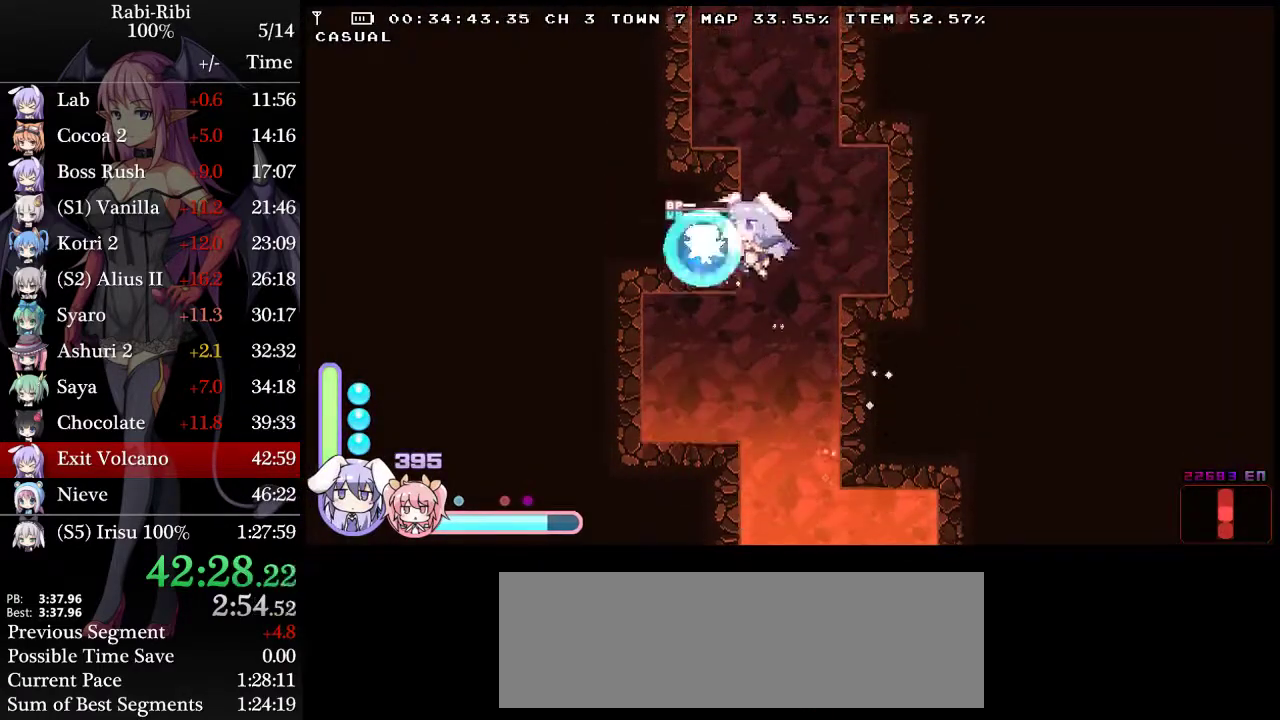
{"buttons": ["DPAD_RIGHT"], "events": []}
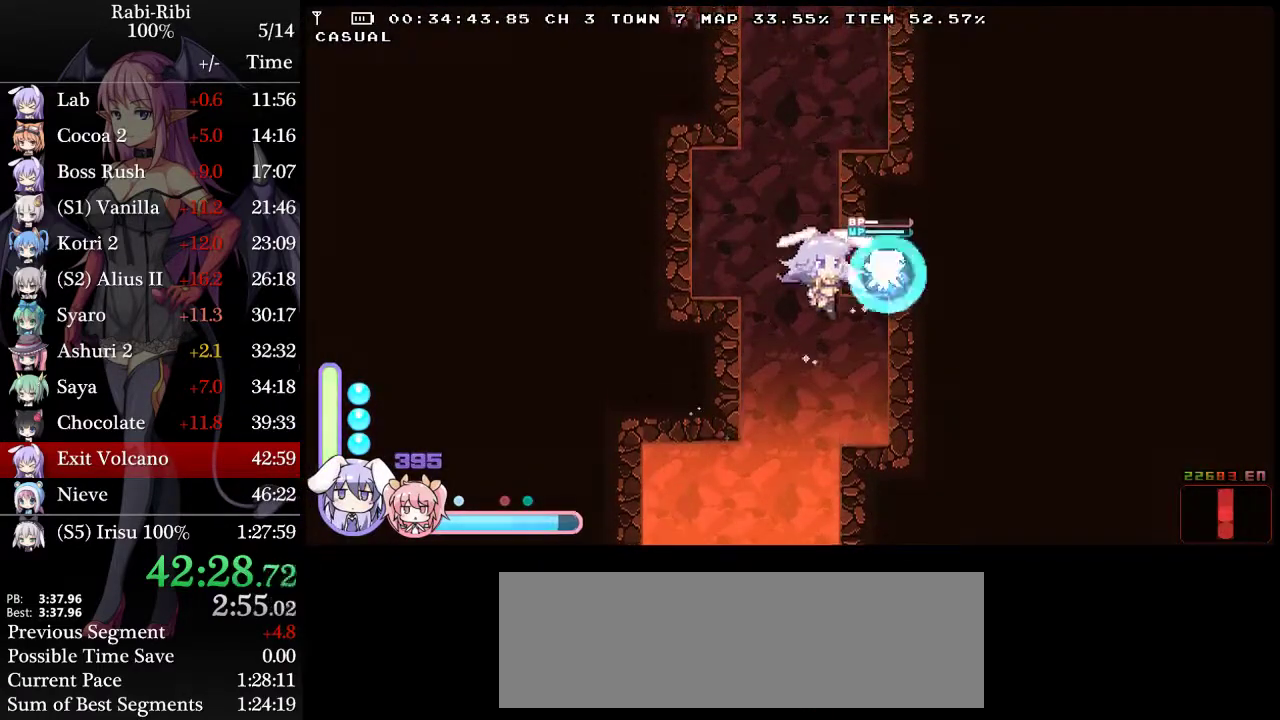
{"buttons": ["DPAD_LEFT"], "events": [[233, "DPAD_RIGHT", "up"], [283, "DPAD_LEFT", "down"]]}
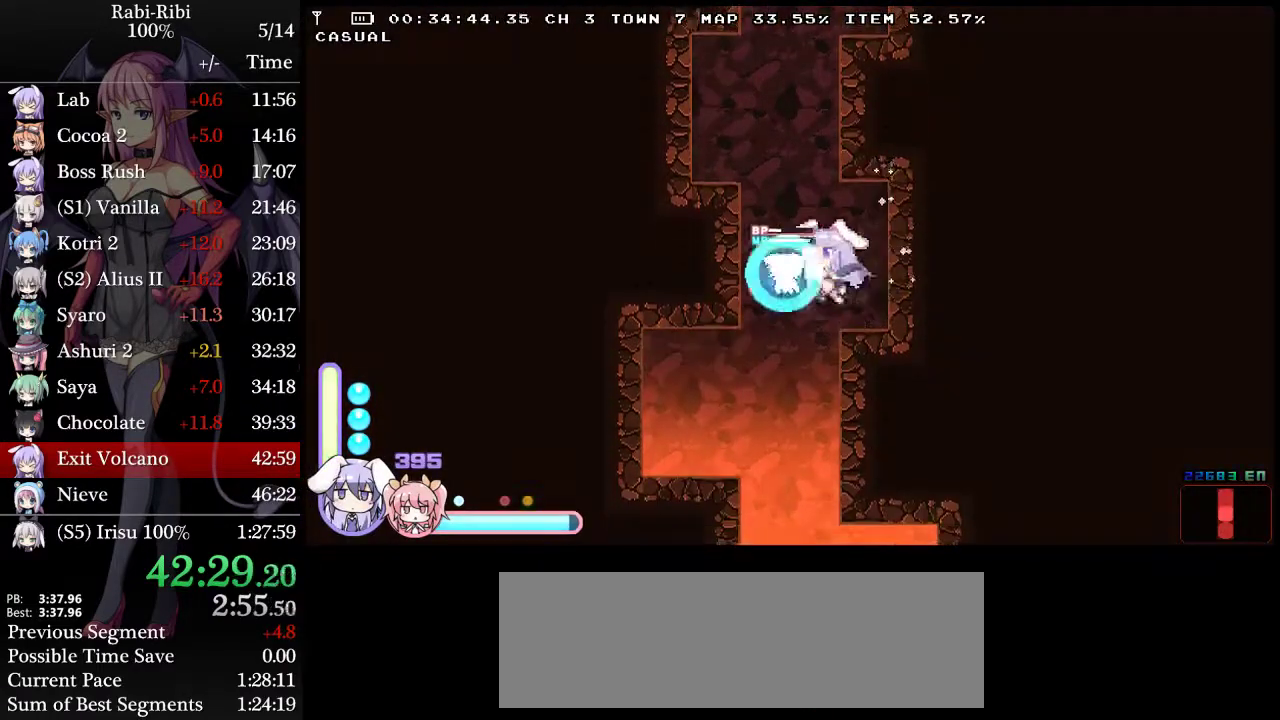
{"buttons": ["DPAD_LEFT"], "events": [[50, "DPAD_LEFT", "up"], [467, "DPAD_LEFT", "down"]]}
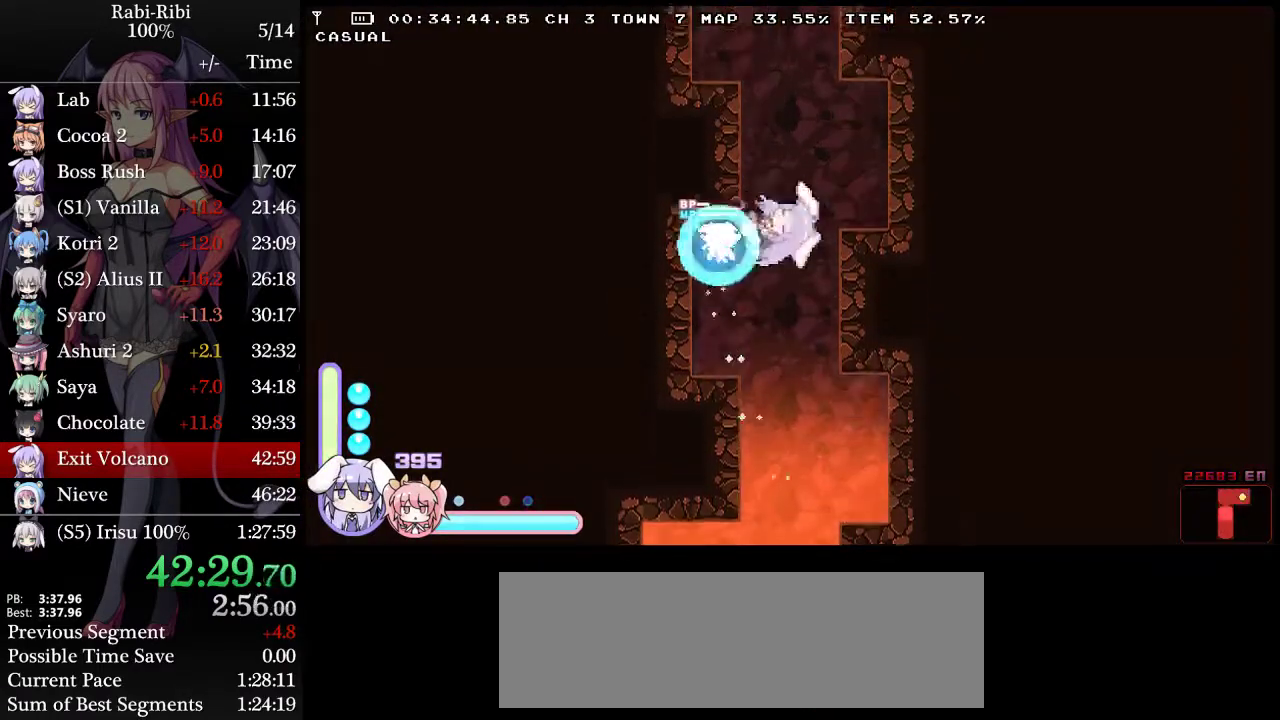
{"buttons": [], "events": [[167, "DPAD_LEFT", "up"], [200, "DPAD_RIGHT", "down"], [483, "DPAD_RIGHT", "up"]]}
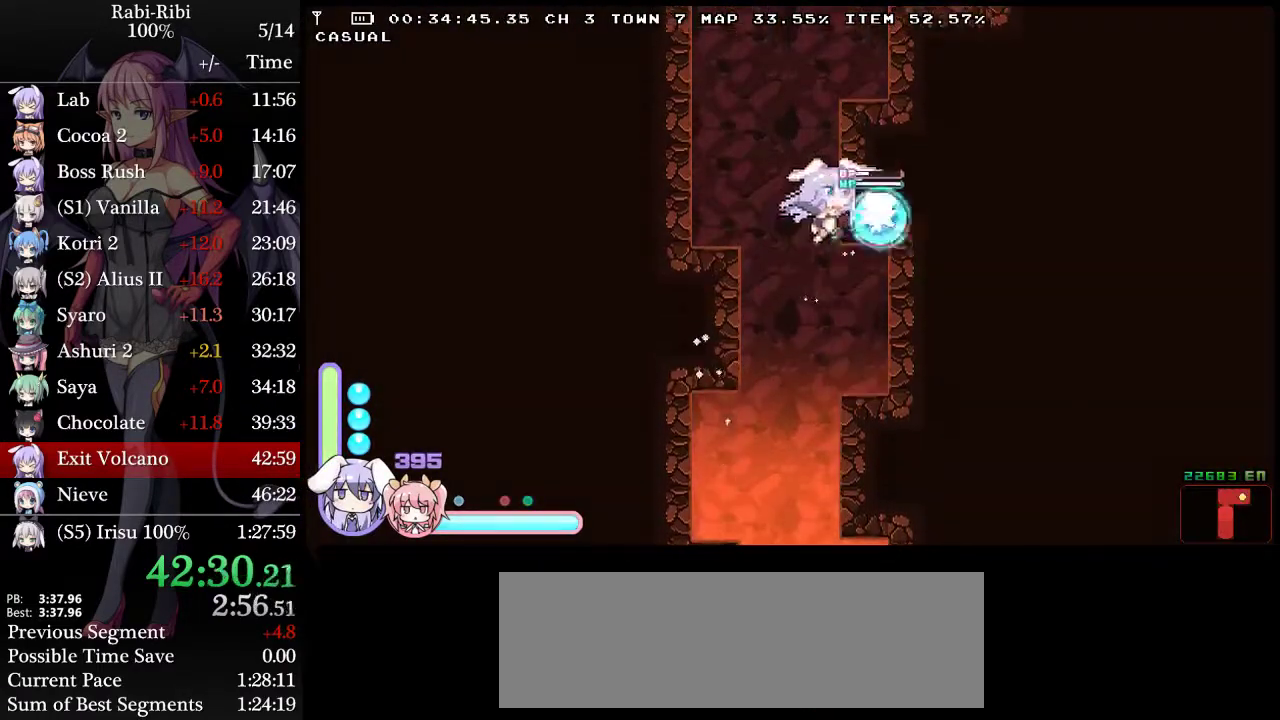
{"buttons": [], "events": [[17, "DPAD_LEFT", "down"], [450, "DPAD_LEFT", "up"]]}
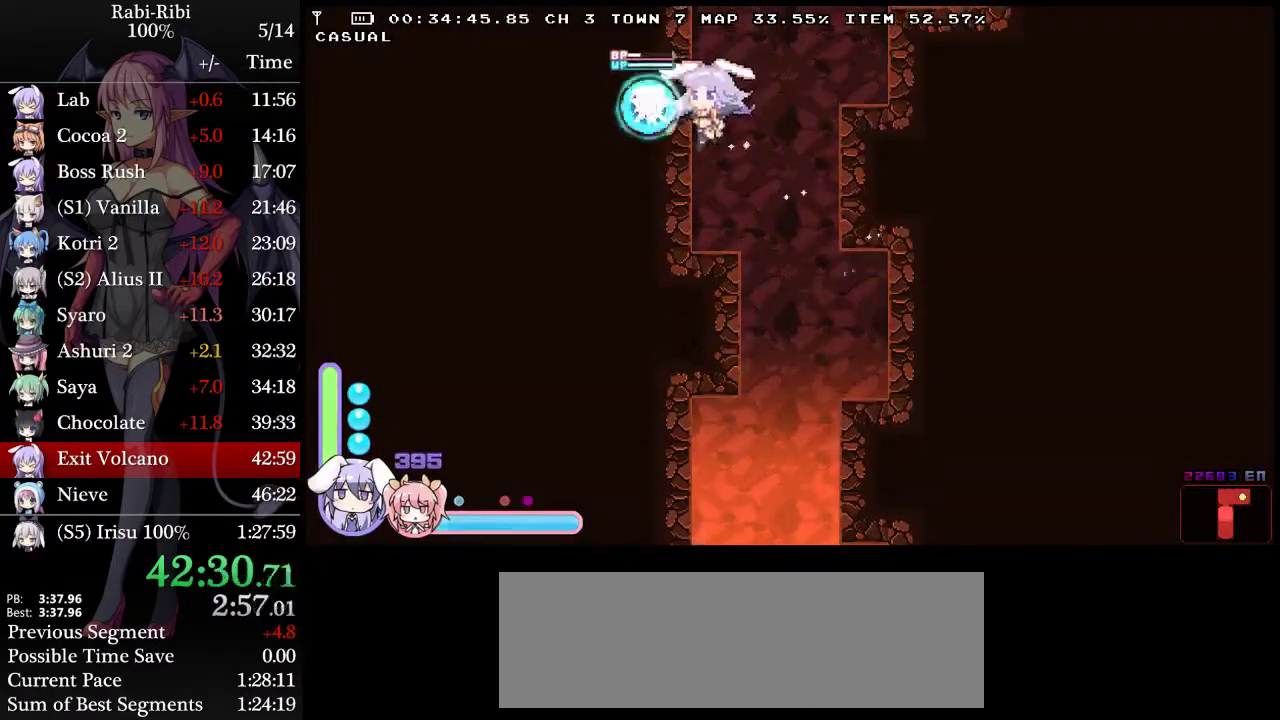
{"buttons": ["DPAD_RIGHT"], "events": [[150, "DPAD_RIGHT", "down"]]}
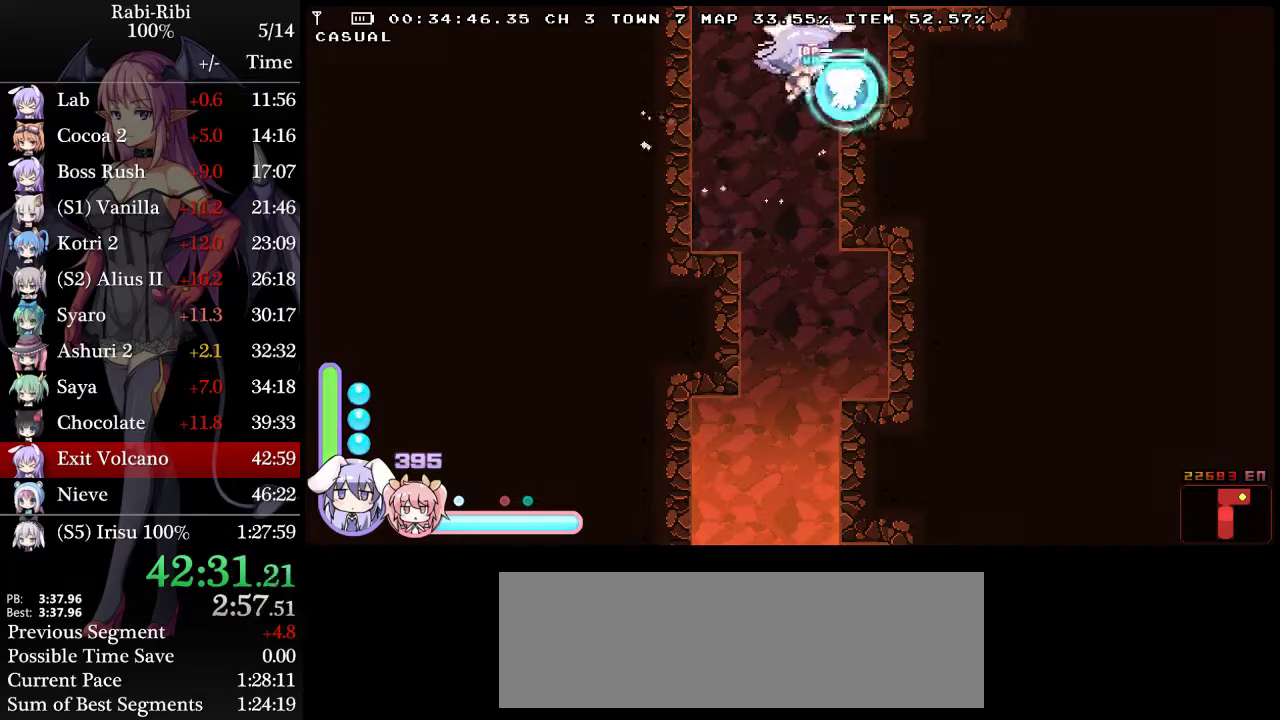
{"buttons": ["DPAD_RIGHT"], "events": [[100, "DPAD_DOWN", "down"], [233, "DPAD_DOWN", "up"]]}
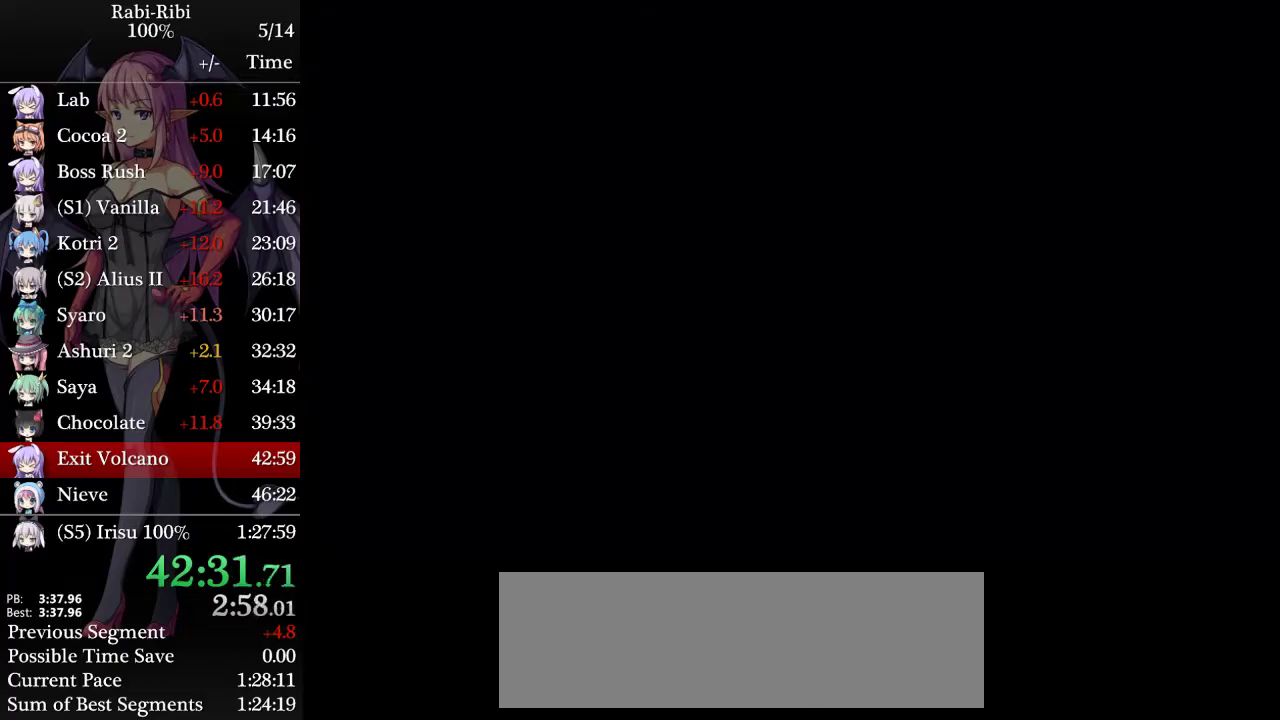
{"buttons": ["DPAD_DOWN", "DPAD_RIGHT"], "events": [[500, "DPAD_DOWN", "down"]]}
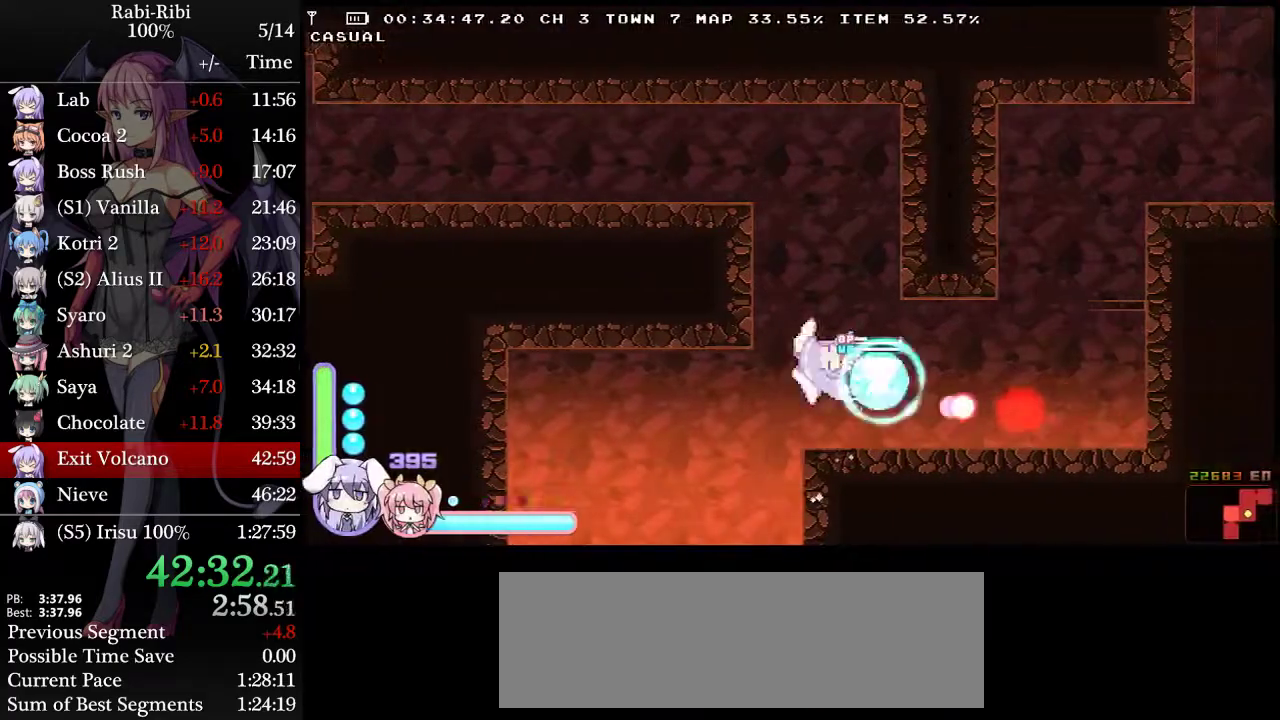
{"buttons": ["DPAD_DOWN", "DPAD_RIGHT"], "events": [[117, "DPAD_DOWN", "up"], [433, "DPAD_DOWN", "down"]]}
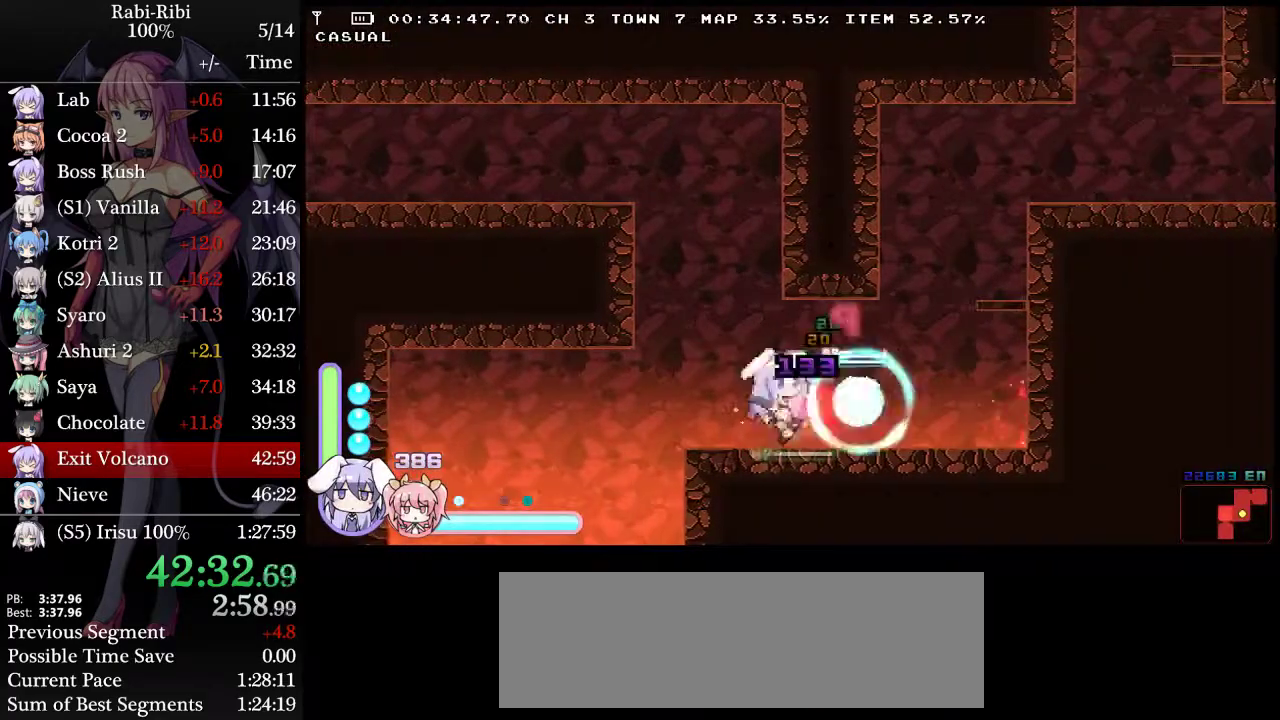
{"buttons": ["DPAD_RIGHT"], "events": [[50, "DPAD_DOWN", "up"]]}
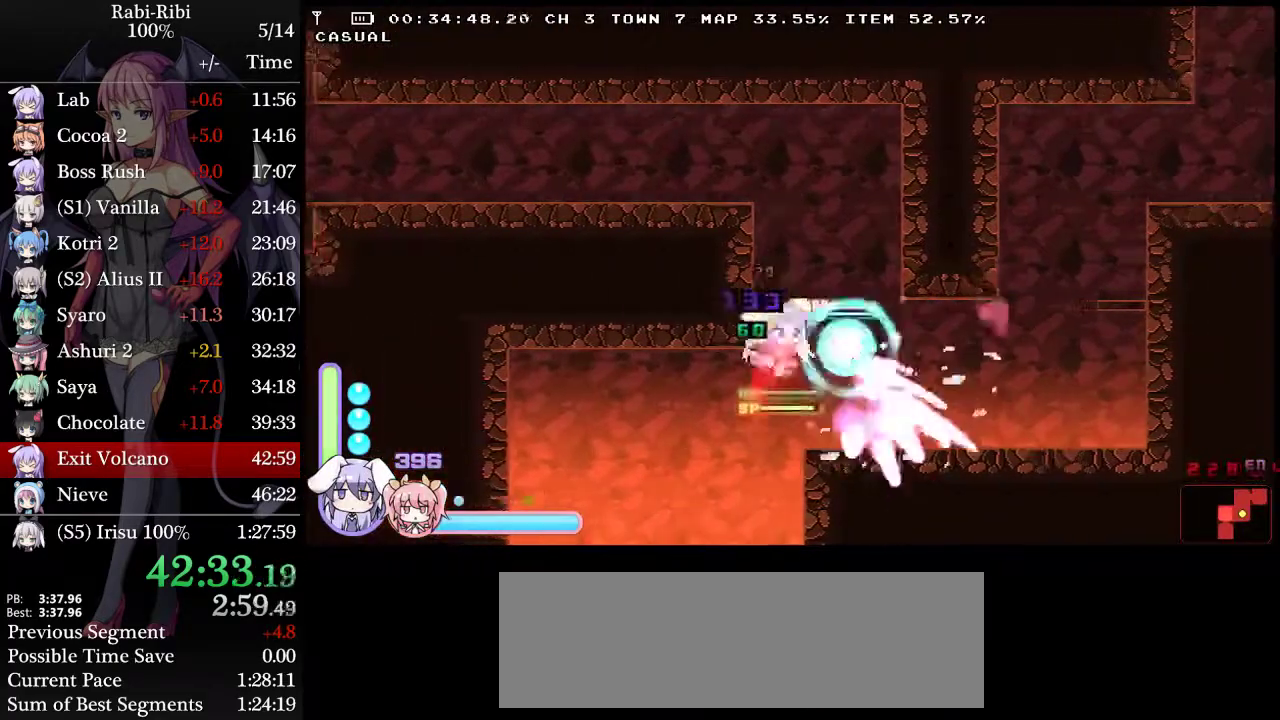
{"buttons": ["DPAD_RIGHT"], "events": [[183, "DPAD_DOWN", "down"], [333, "DPAD_DOWN", "up"]]}
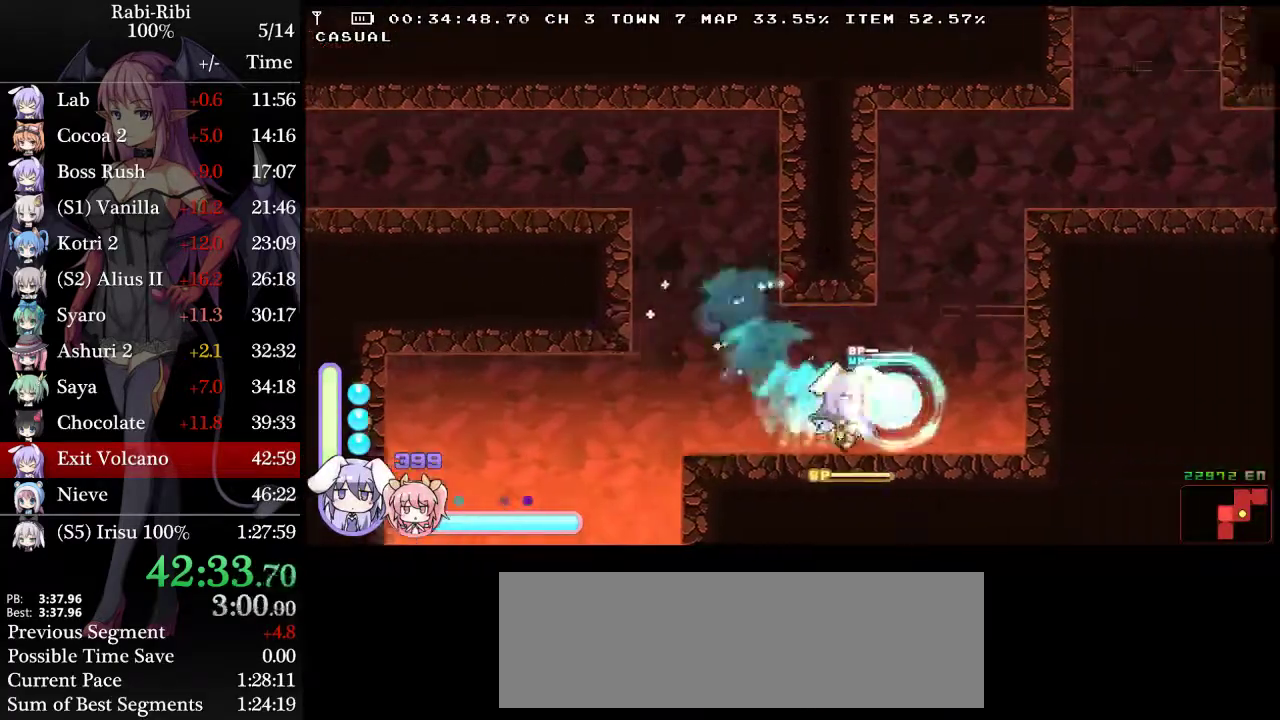
{"buttons": ["DPAD_RIGHT"], "events": [[383, "DPAD_DOWN", "down"], [450, "DPAD_DOWN", "up"]]}
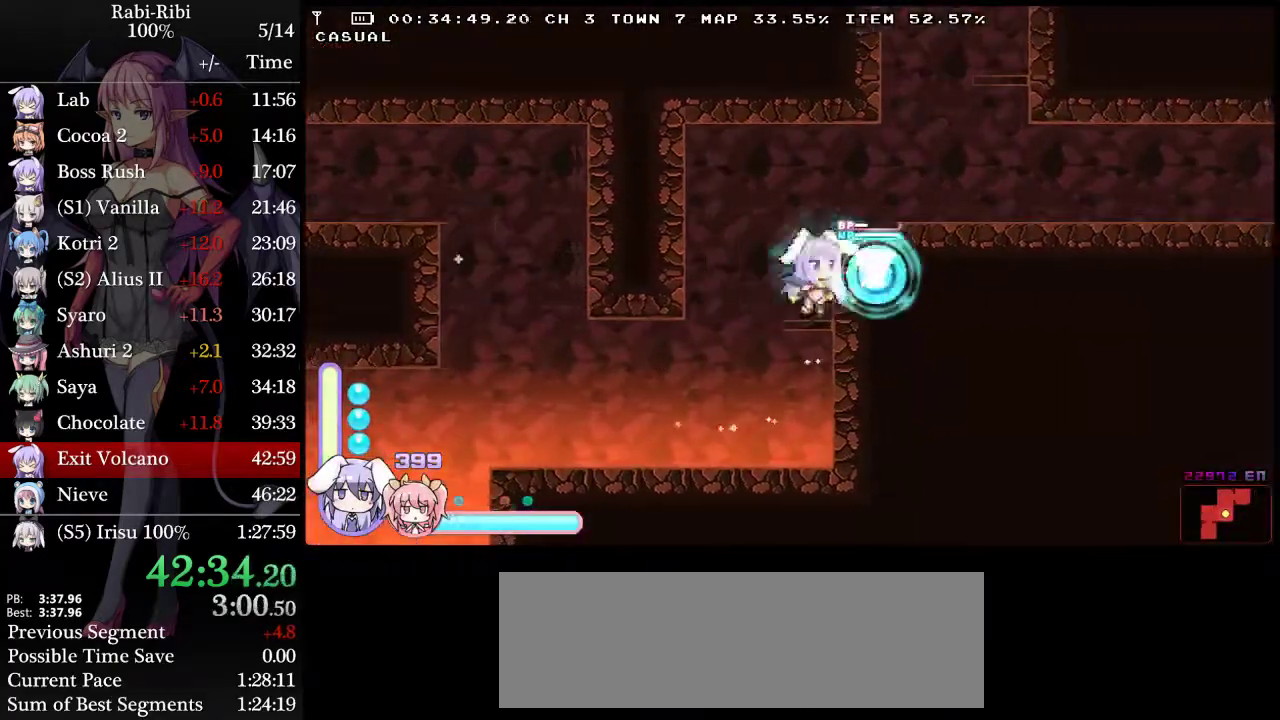
{"buttons": [], "events": [[217, "DPAD_DOWN", "down"], [433, "DPAD_DOWN", "up"], [433, "DPAD_RIGHT", "up"]]}
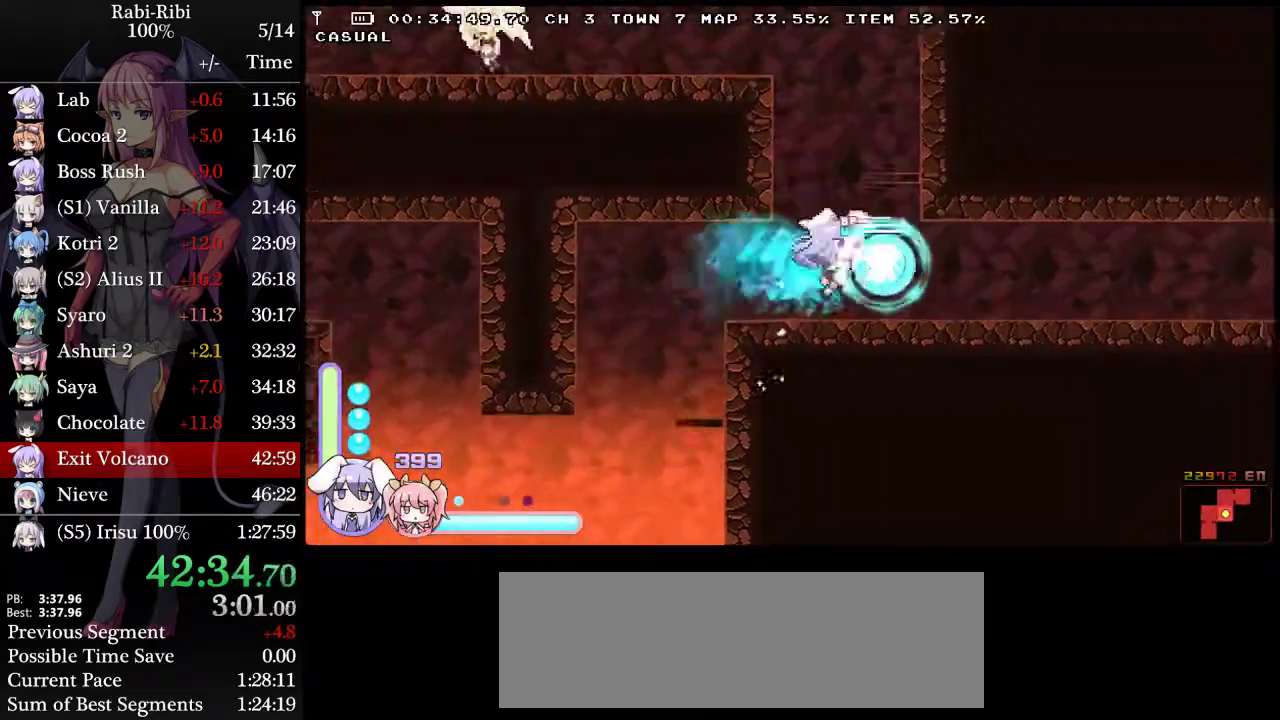
{"buttons": ["DPAD_LEFT"], "events": [[233, "DPAD_LEFT", "down"]]}
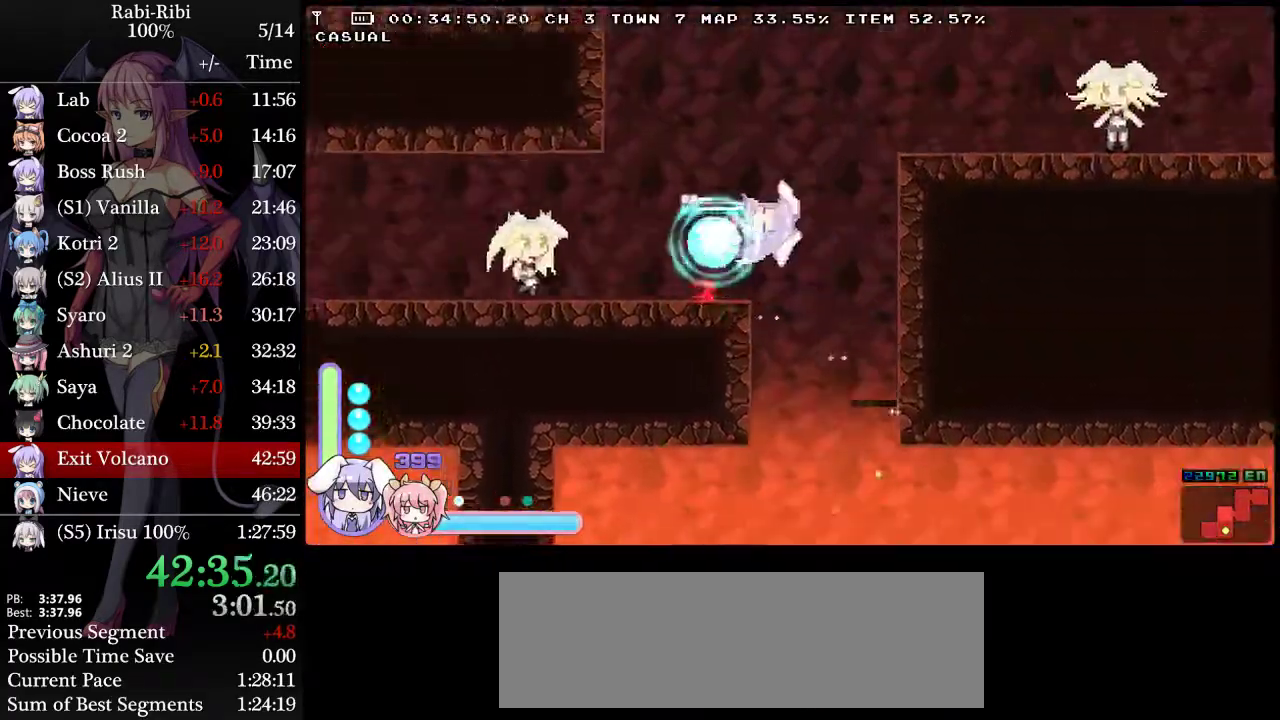
{"buttons": ["DPAD_DOWN", "DPAD_LEFT"], "events": [[433, "DPAD_DOWN", "down"]]}
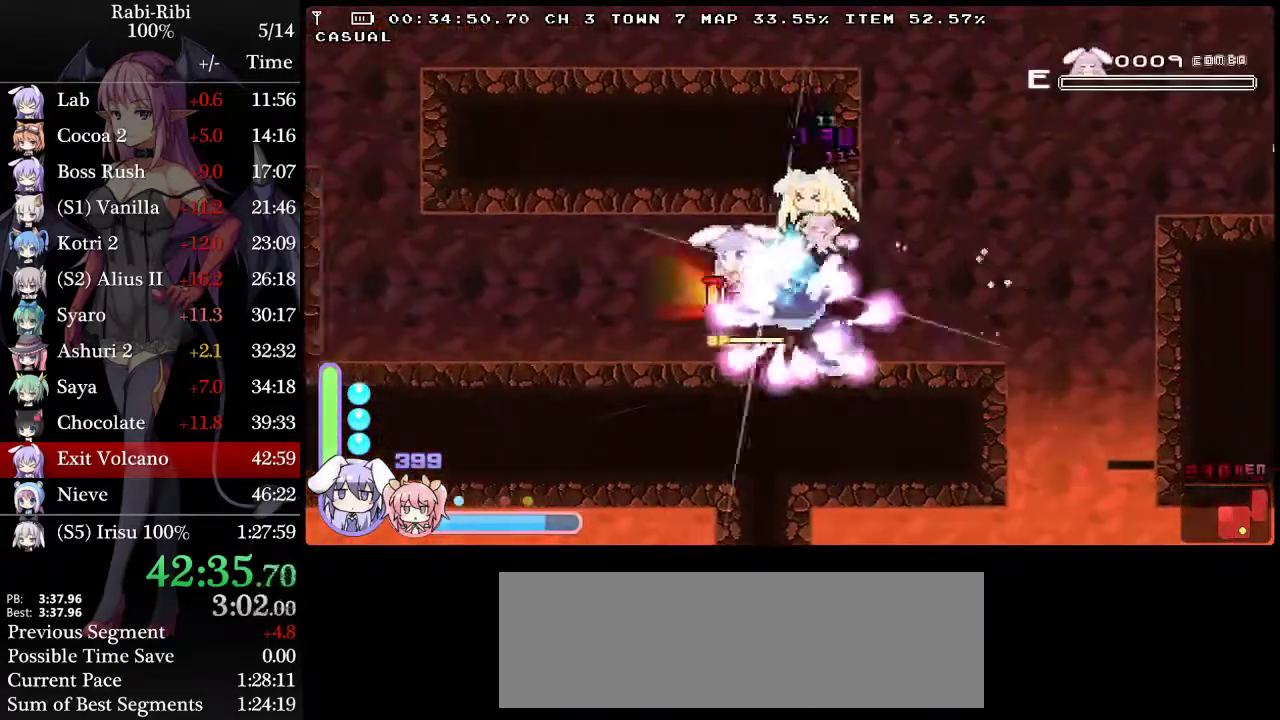
{"buttons": ["DPAD_LEFT"], "events": [[167, "DPAD_DOWN", "up"]]}
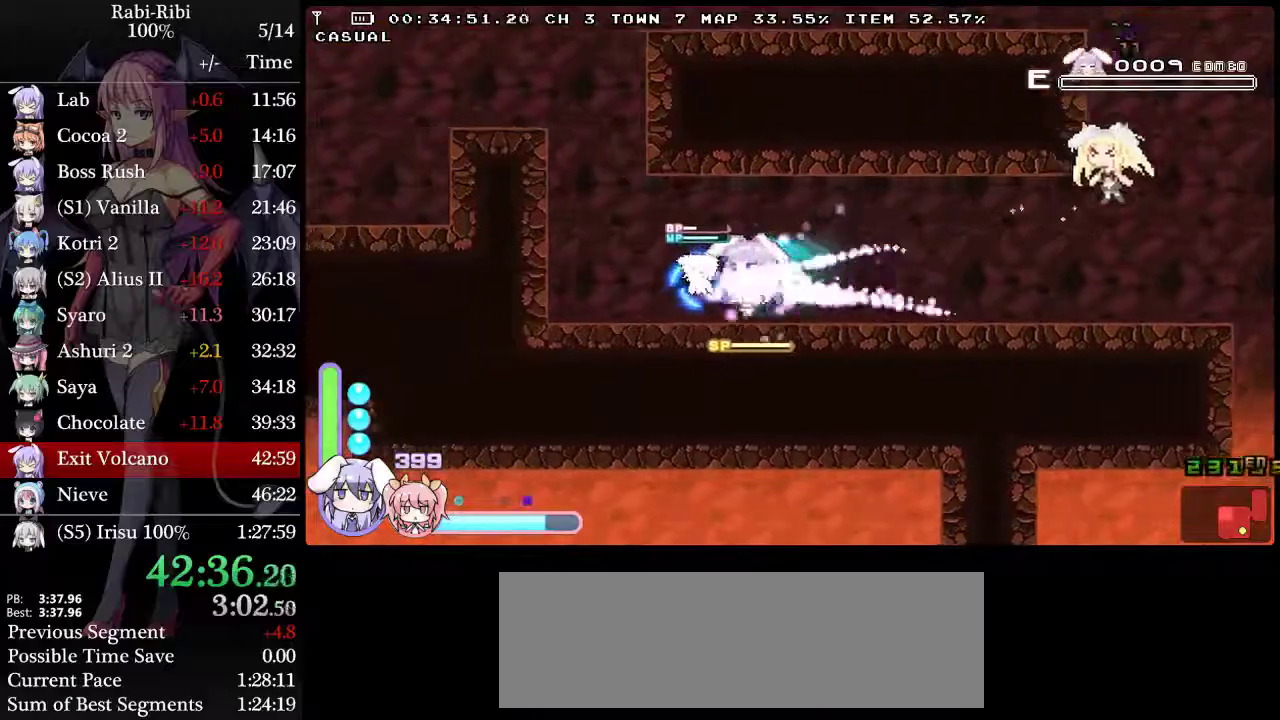
{"buttons": ["DPAD_LEFT"], "events": []}
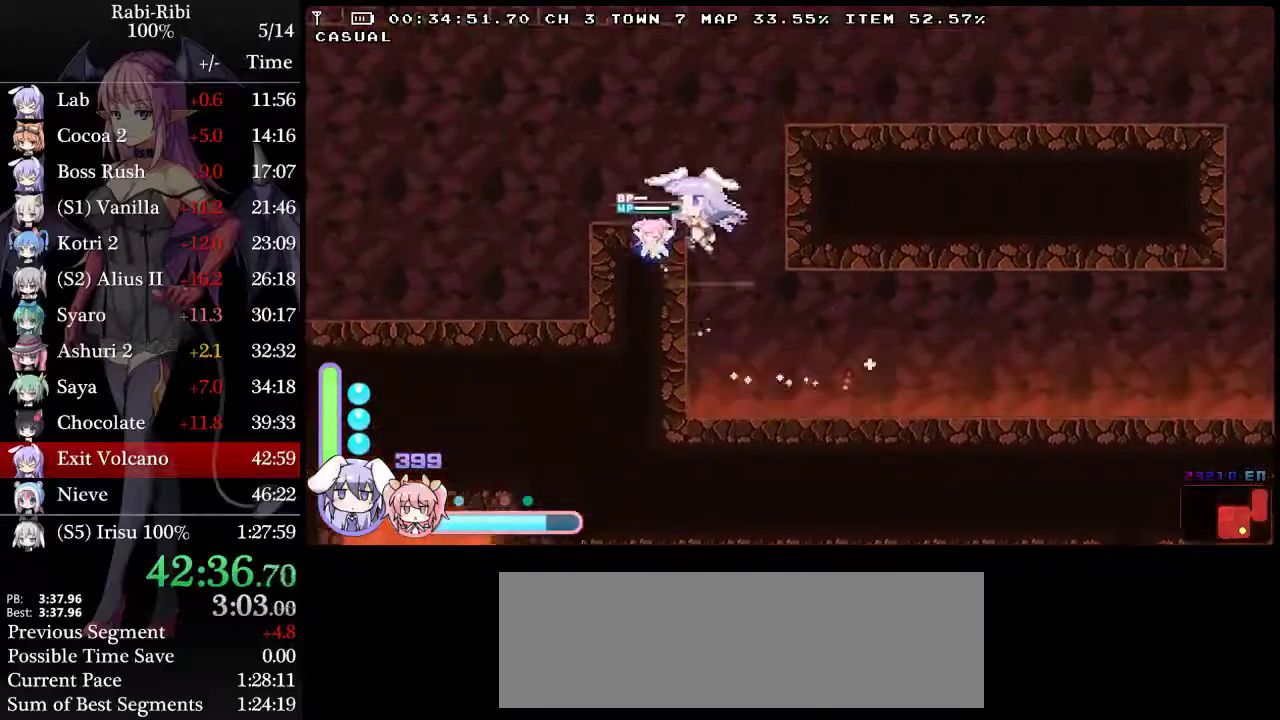
{"buttons": ["DPAD_DOWN", "DPAD_LEFT"], "events": [[167, "DPAD_DOWN", "down"], [267, "DPAD_DOWN", "up"], [483, "DPAD_DOWN", "down"]]}
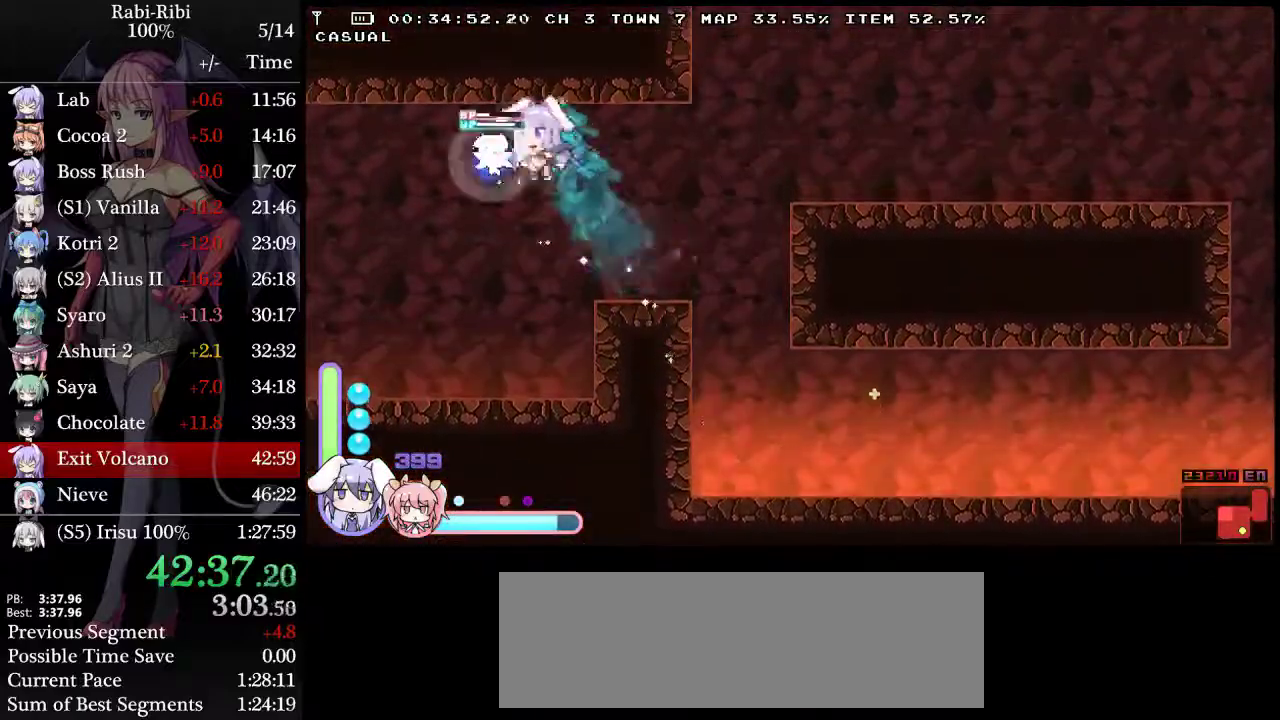
{"buttons": ["DPAD_LEFT"], "events": [[83, "DPAD_DOWN", "up"]]}
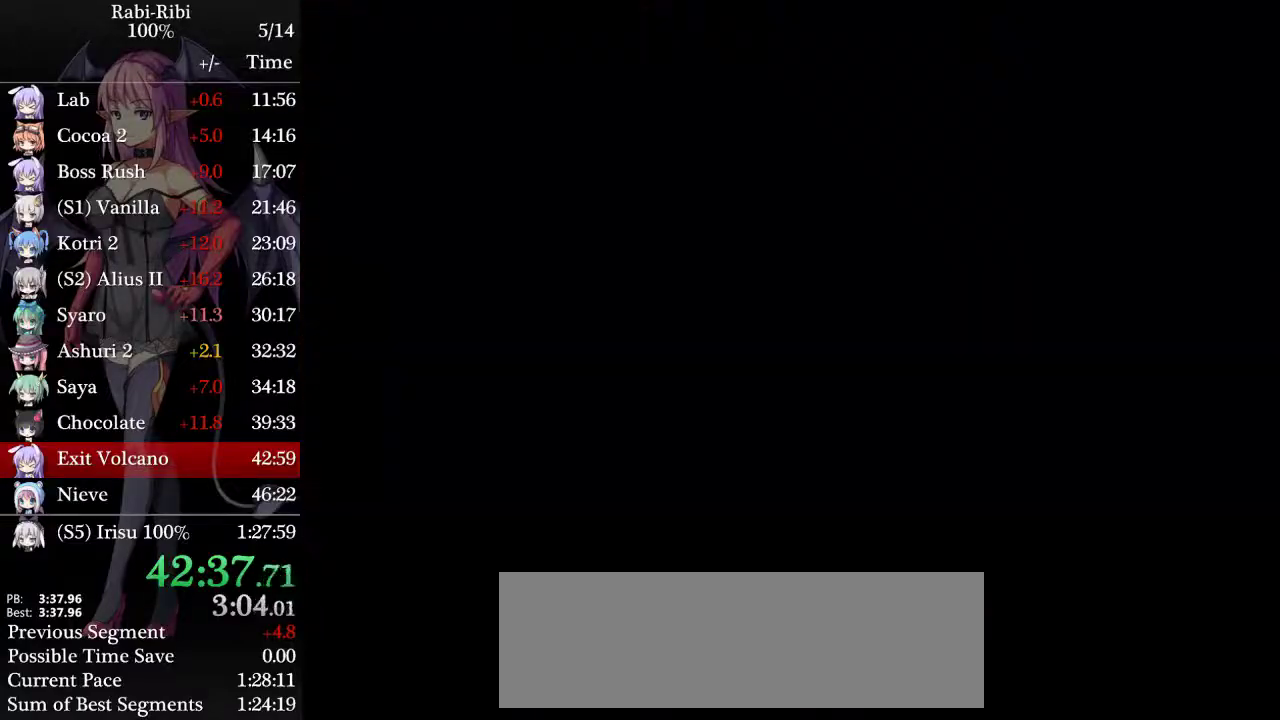
{"buttons": ["DPAD_DOWN", "DPAD_LEFT"], "events": [[483, "DPAD_DOWN", "down"]]}
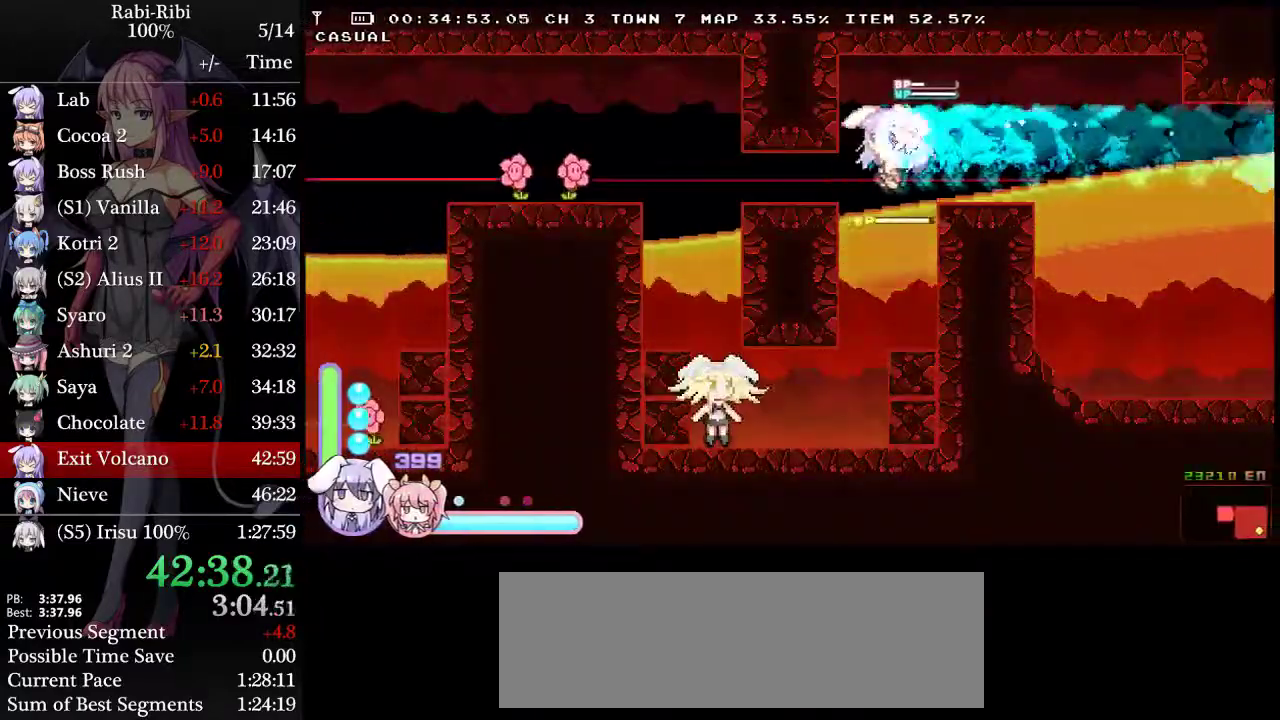
{"buttons": ["DPAD_LEFT"], "events": [[150, "DPAD_DOWN", "up"], [283, "R2", "down"], [400, "R2", "up"]]}
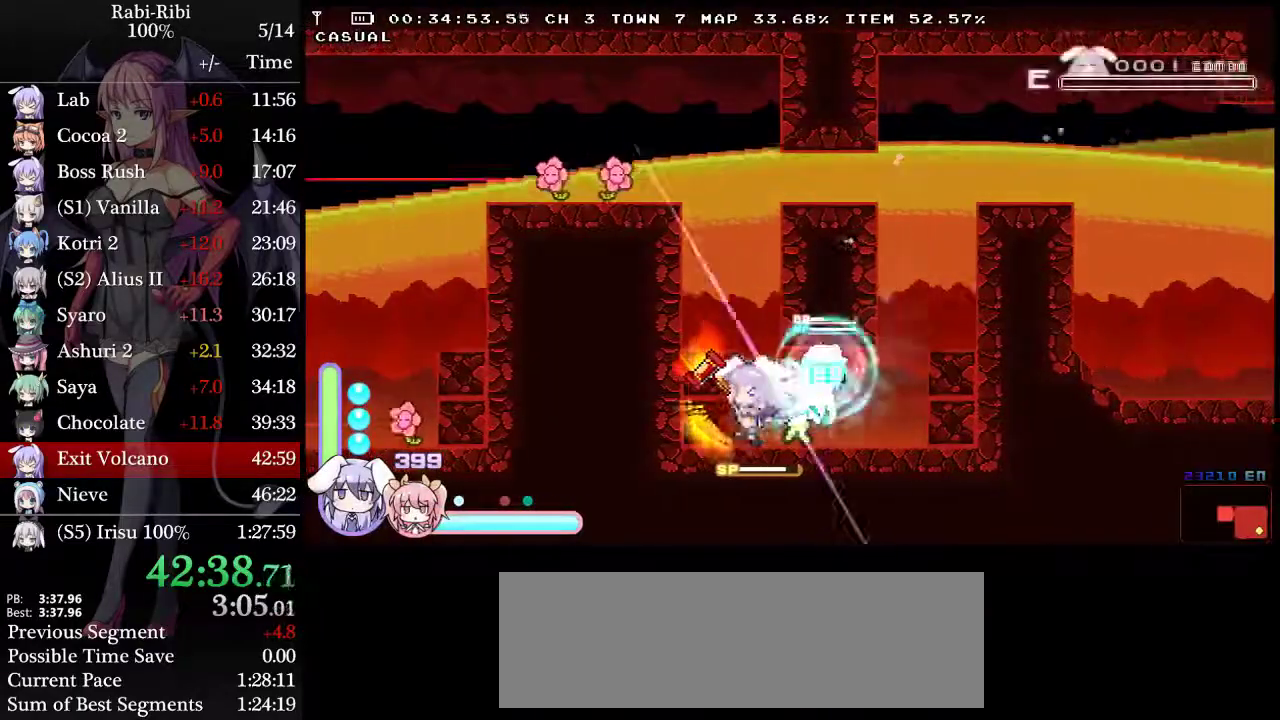
{"buttons": ["DPAD_LEFT"], "events": [[367, "DPAD_DOWN", "down"], [500, "DPAD_DOWN", "up"]]}
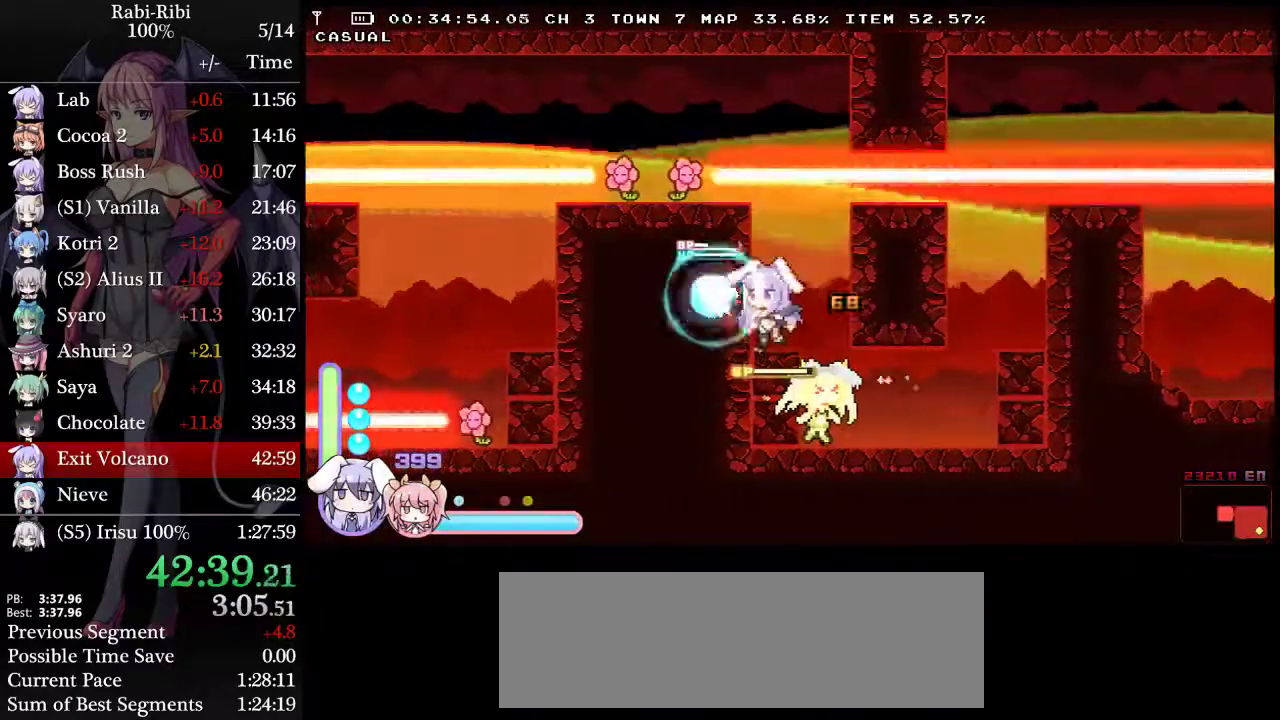
{"buttons": ["DPAD_RIGHT"], "events": [[33, "DPAD_LEFT", "up"], [417, "DPAD_RIGHT", "down"]]}
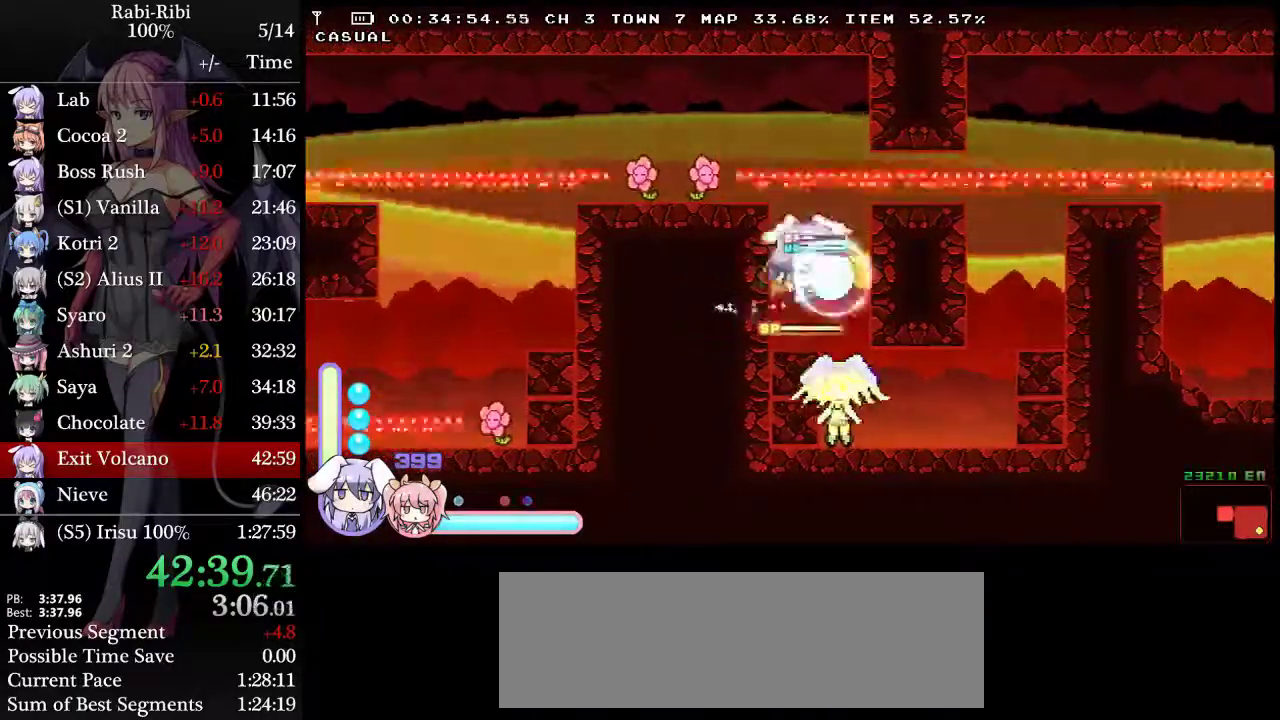
{"buttons": ["DPAD_LEFT"], "events": [[67, "DPAD_RIGHT", "up"], [100, "DPAD_LEFT", "down"]]}
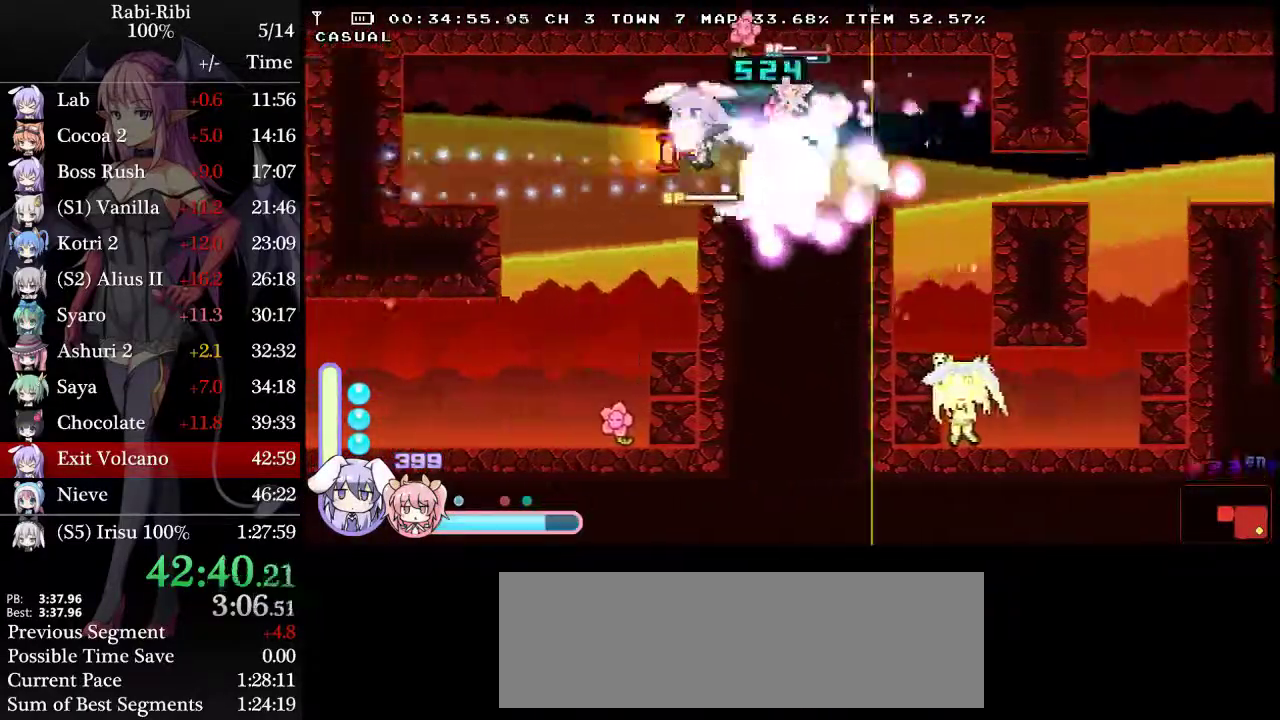
{"buttons": ["DPAD_LEFT"], "events": [[117, "DPAD_DOWN", "down"], [300, "DPAD_DOWN", "up"]]}
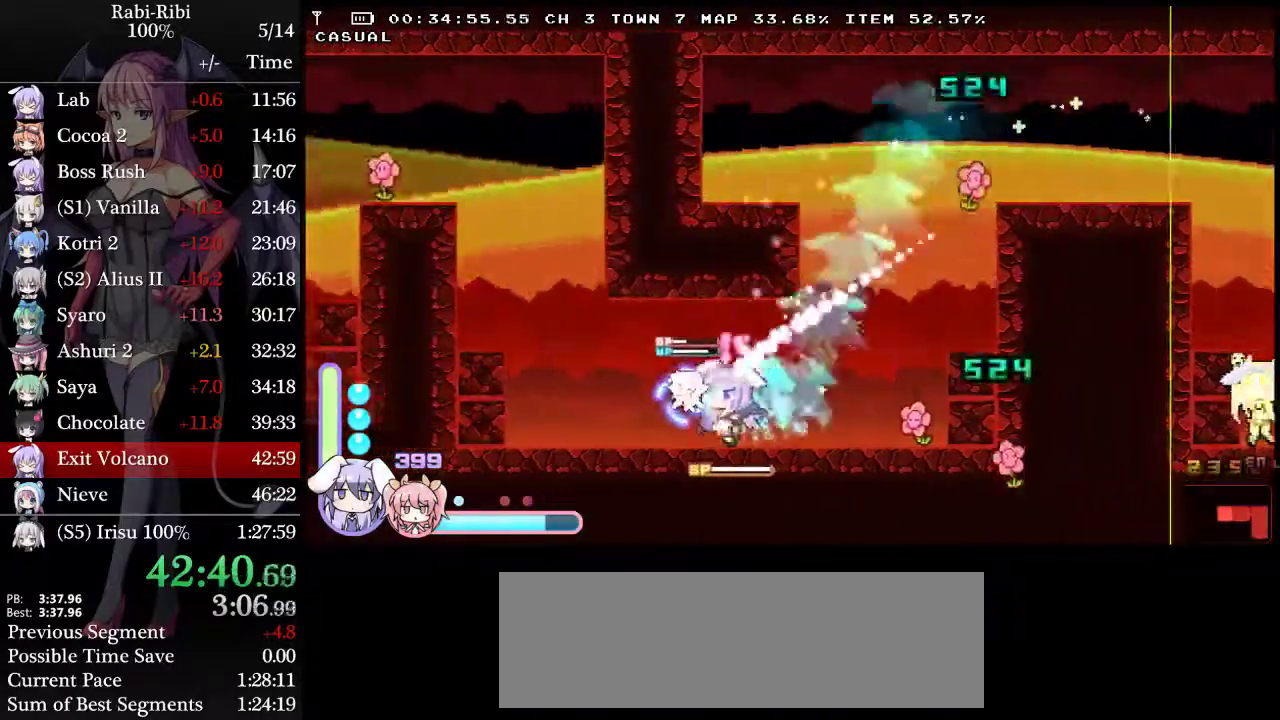
{"buttons": [], "events": [[400, "DPAD_LEFT", "up"]]}
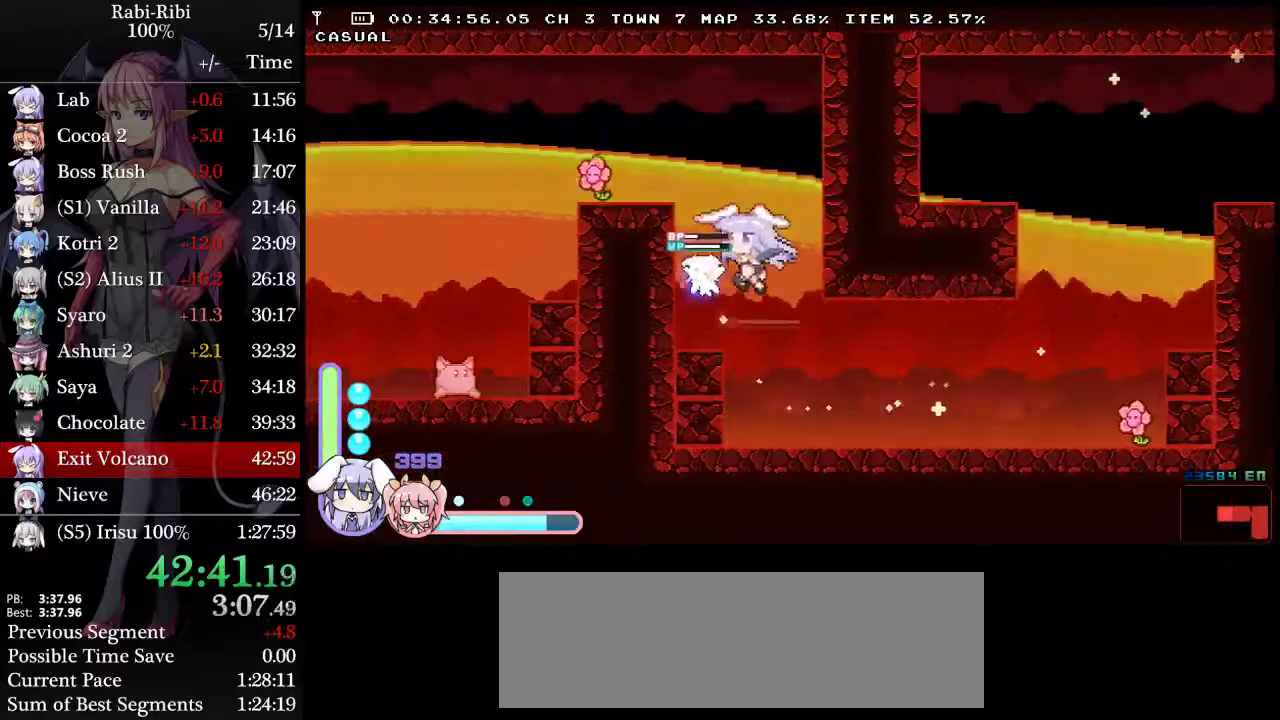
{"buttons": ["DPAD_LEFT"], "events": [[100, "DPAD_LEFT", "down"]]}
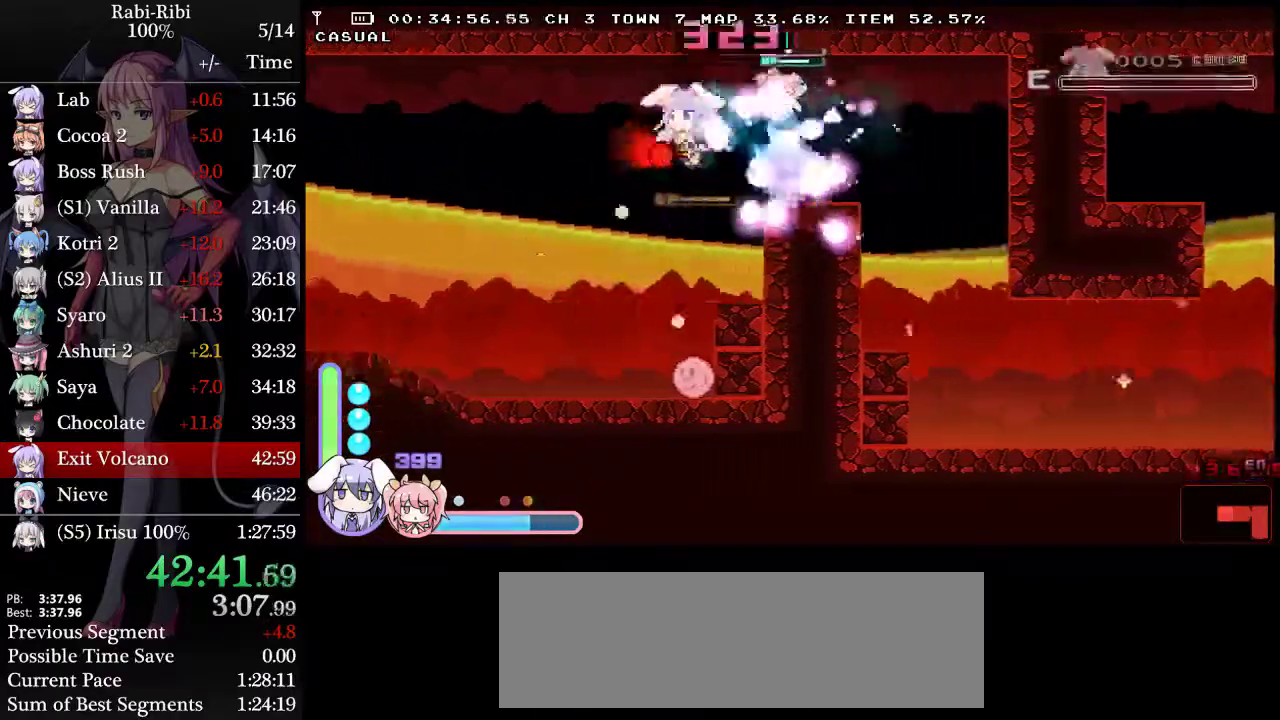
{"buttons": ["DPAD_LEFT"], "events": [[217, "DPAD_DOWN", "down"], [367, "DPAD_DOWN", "up"]]}
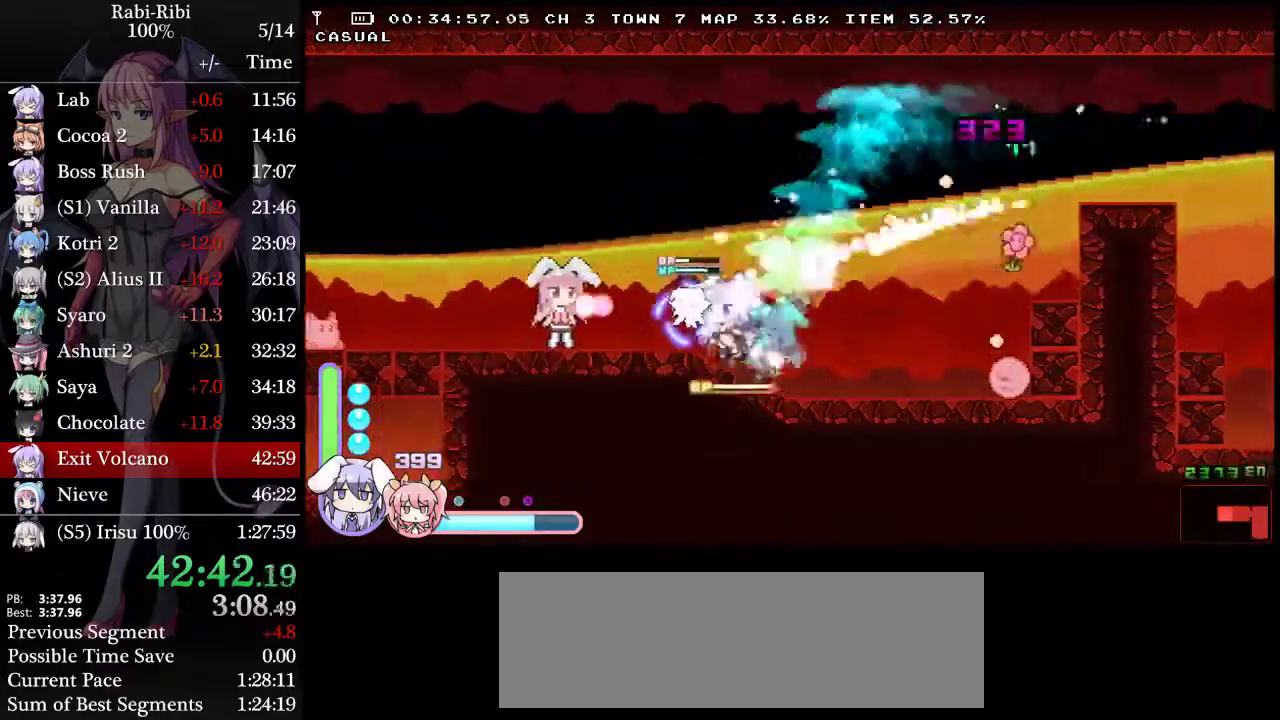
{"buttons": ["DPAD_LEFT"], "events": []}